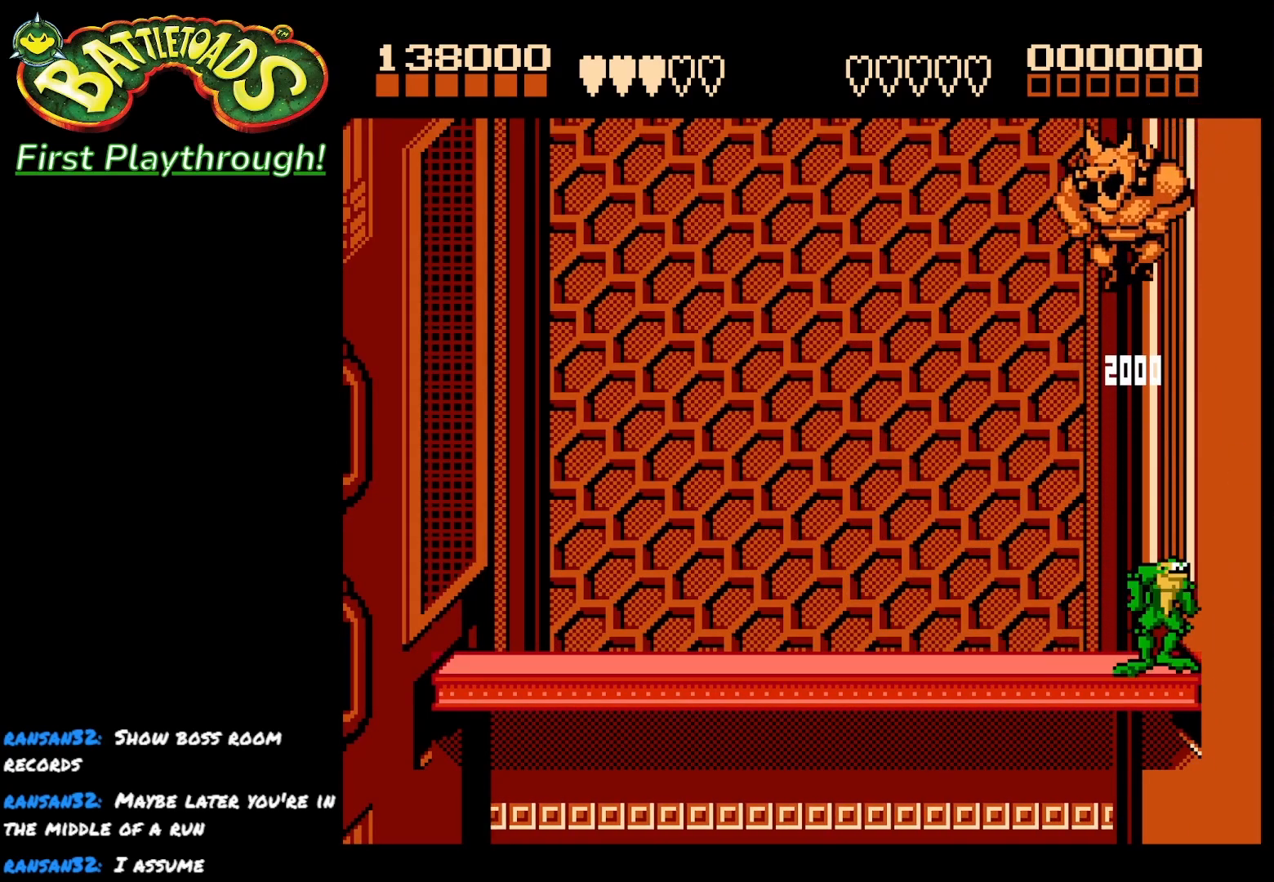
Gameplay with a controller (Xbox layout); each line is a JSON object with the inputs held at the frame after it. "events" lists button and stick changes between this image and that frame as [ms after this image, input, new state], when the widget could be followed in between. Not read: left_stick.
{"buttons": [], "right_stick": "center", "events": [[67, "DPAD_RIGHT", "up"], [133, "DPAD_RIGHT", "down"], [200, "X", "down"], [367, "X", "up"], [450, "DPAD_RIGHT", "up"]]}
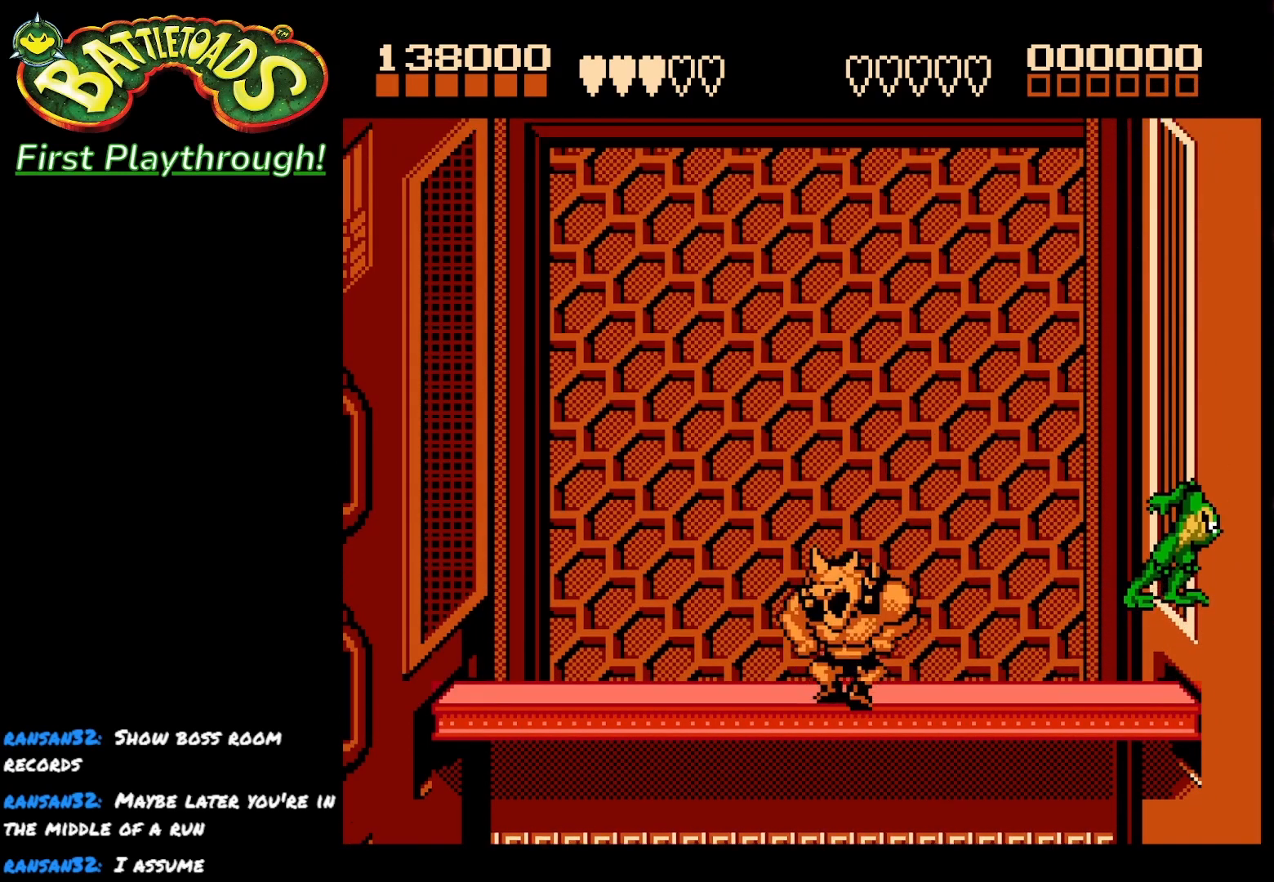
{"buttons": [], "right_stick": "center", "events": [[267, "DPAD_LEFT", "down"], [383, "DPAD_LEFT", "up"]]}
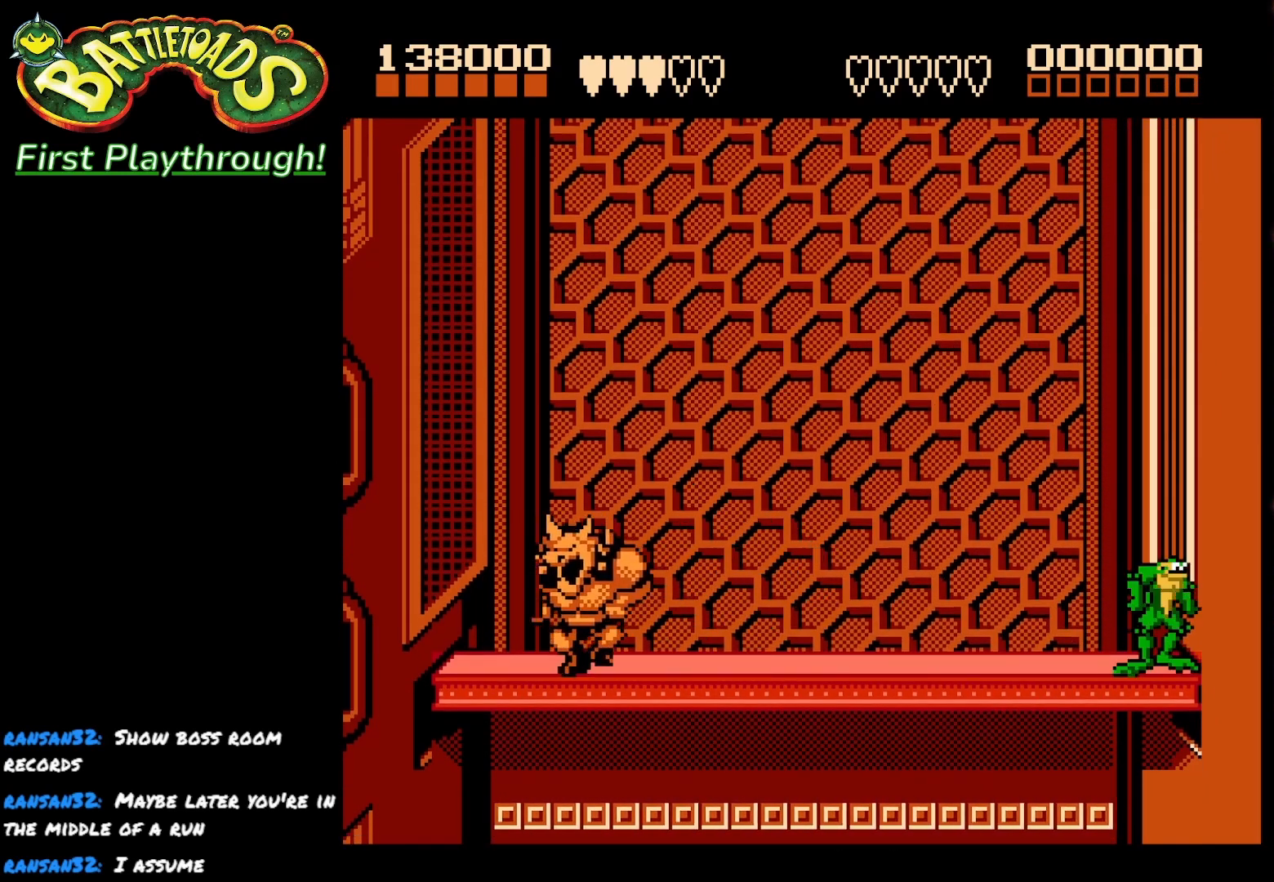
{"buttons": ["DPAD_LEFT"], "right_stick": "center", "events": [[300, "DPAD_LEFT", "down"], [400, "DPAD_LEFT", "up"], [450, "DPAD_LEFT", "down"]]}
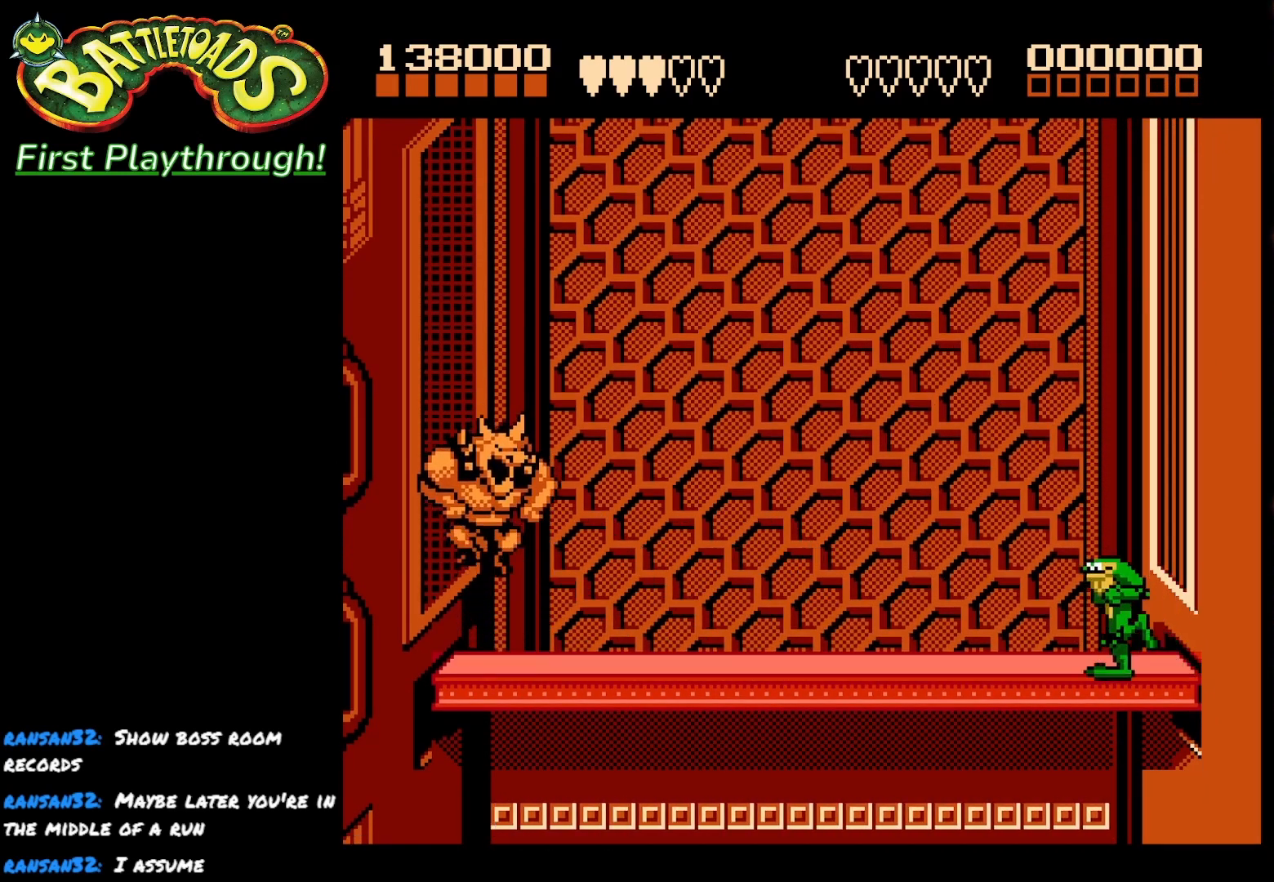
{"buttons": ["DPAD_LEFT"], "right_stick": "center", "events": []}
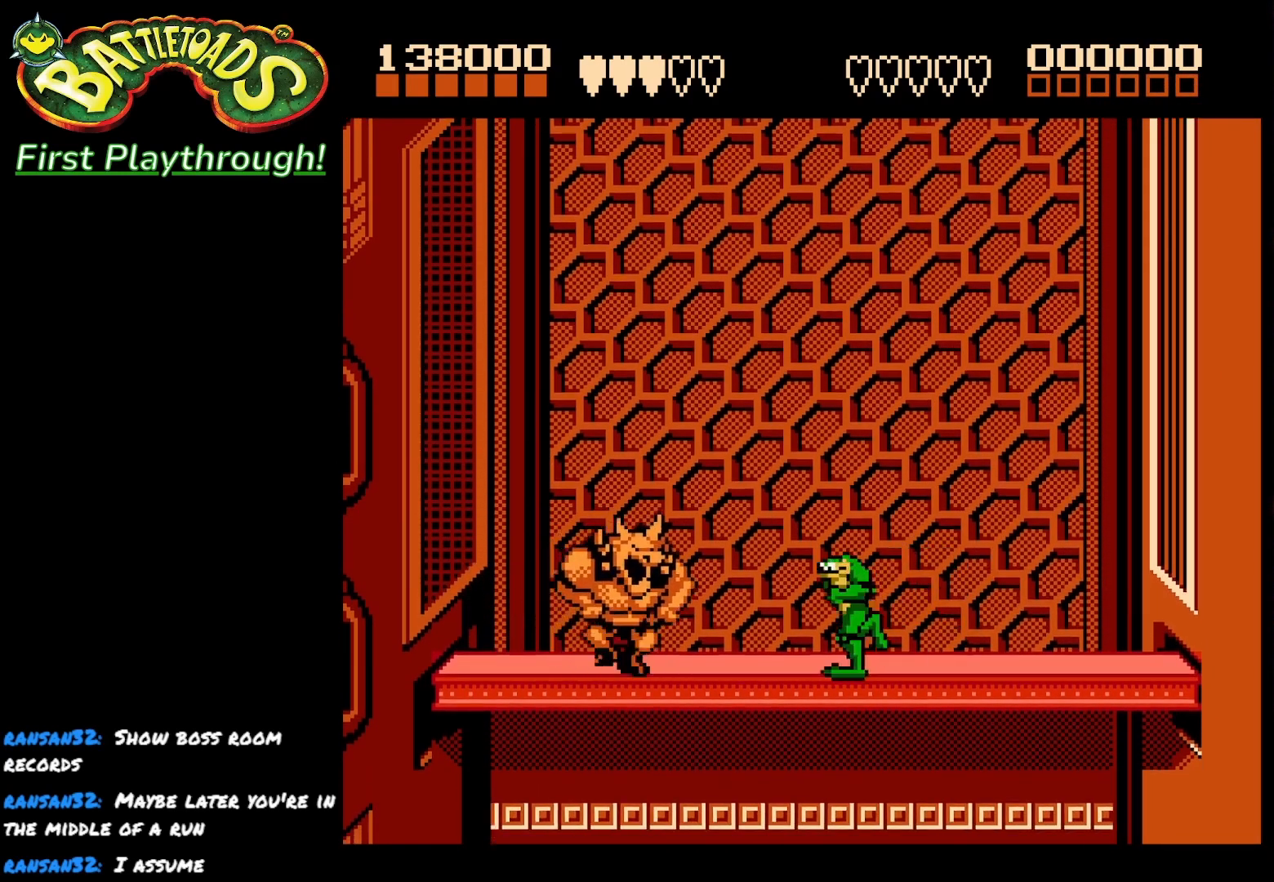
{"buttons": ["DPAD_LEFT"], "right_stick": "center", "events": [[67, "X", "down"], [200, "X", "up"]]}
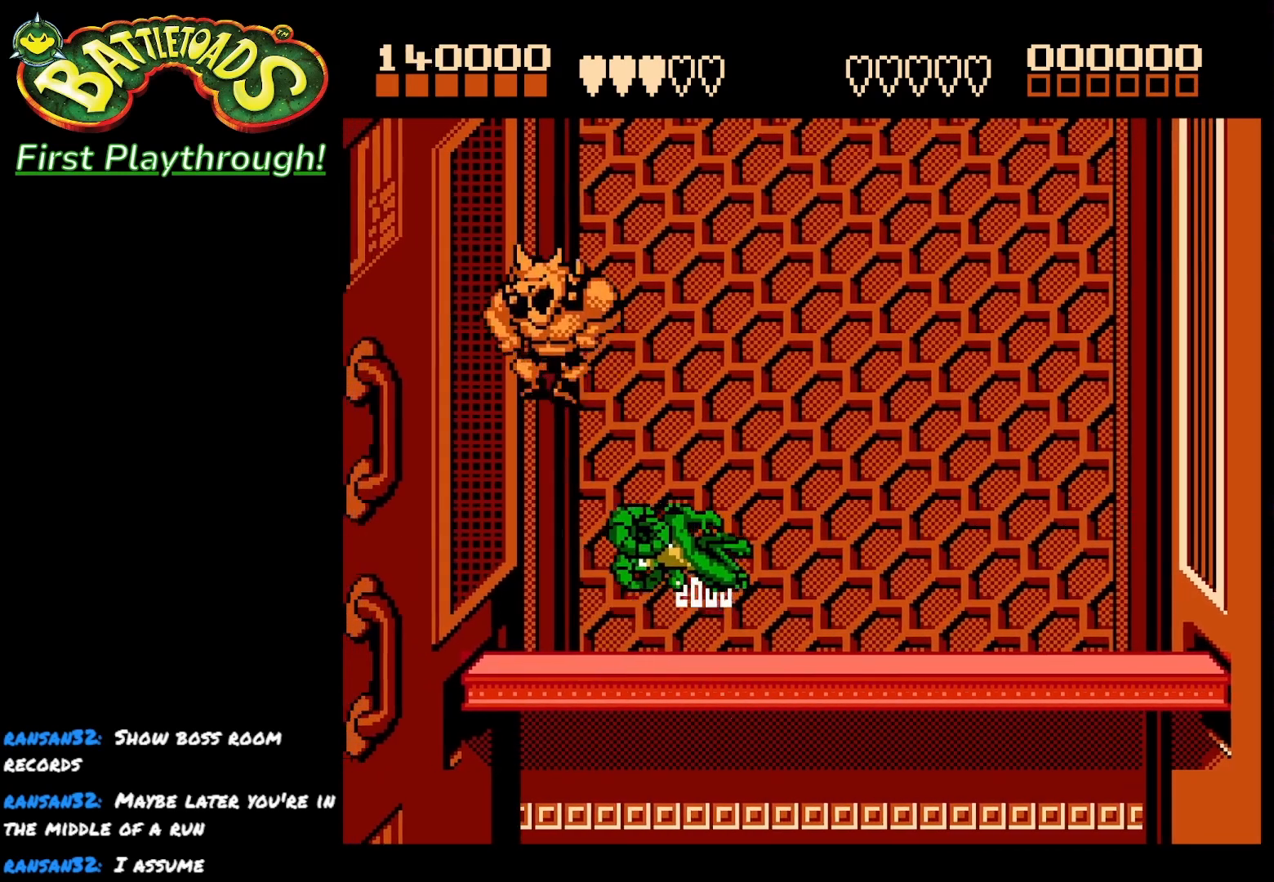
{"buttons": ["X", "DPAD_LEFT"], "right_stick": "center", "events": [[17, "DPAD_LEFT", "up"], [300, "DPAD_LEFT", "down"], [383, "DPAD_LEFT", "up"], [433, "DPAD_LEFT", "down"], [500, "X", "down"]]}
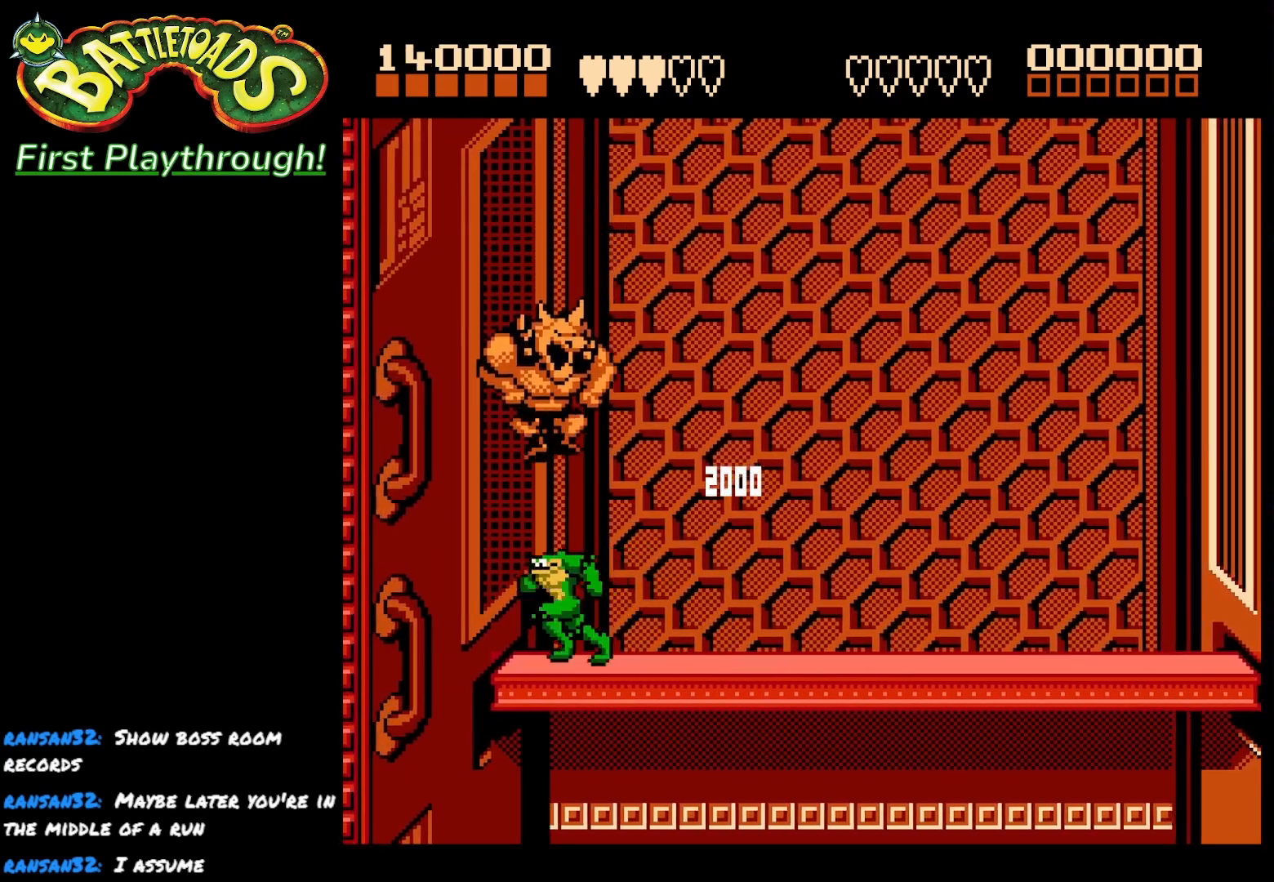
{"buttons": [], "right_stick": "center", "events": [[250, "X", "up"], [367, "DPAD_LEFT", "up"]]}
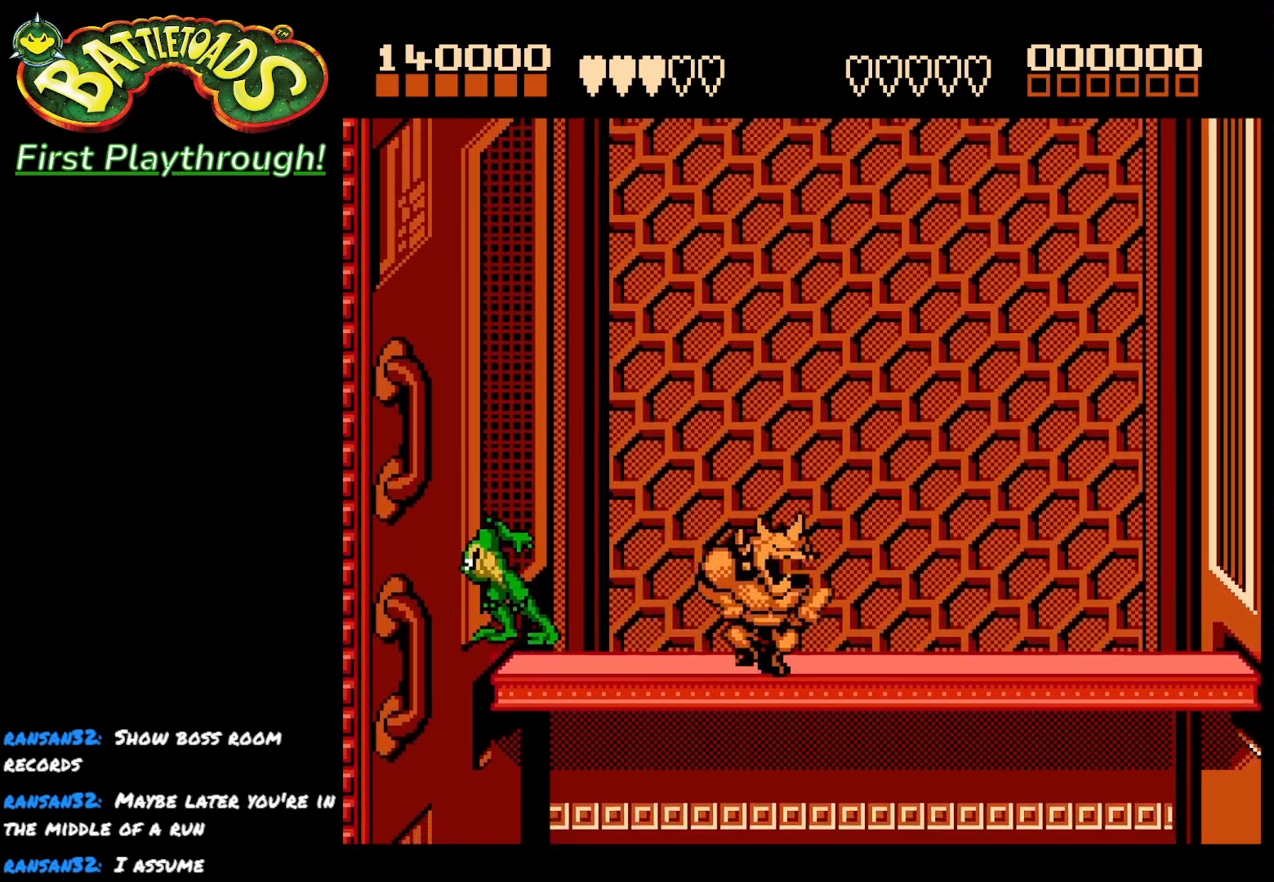
{"buttons": [], "right_stick": "center", "events": []}
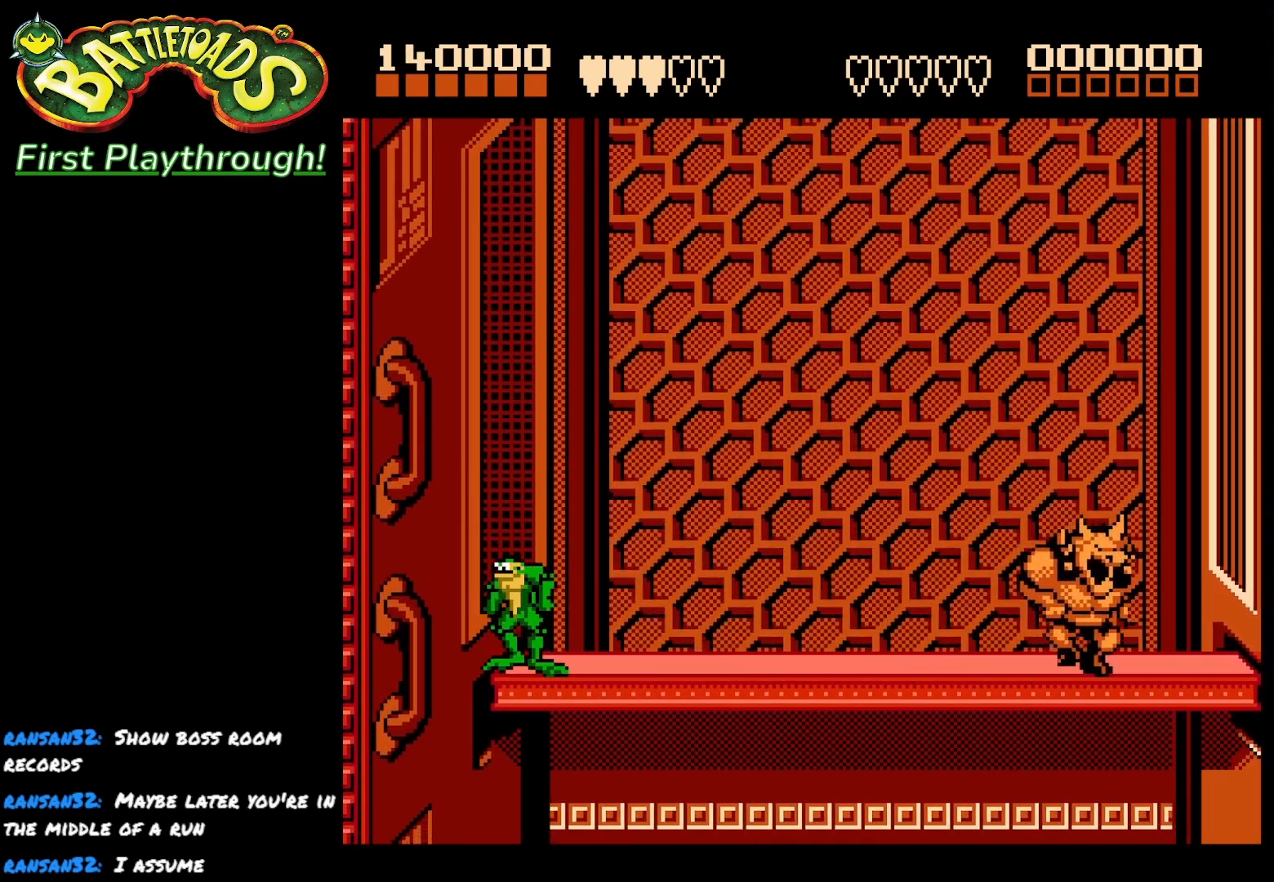
{"buttons": ["DPAD_RIGHT"], "right_stick": "center", "events": [[117, "DPAD_RIGHT", "down"], [167, "DPAD_RIGHT", "up"], [250, "DPAD_RIGHT", "down"]]}
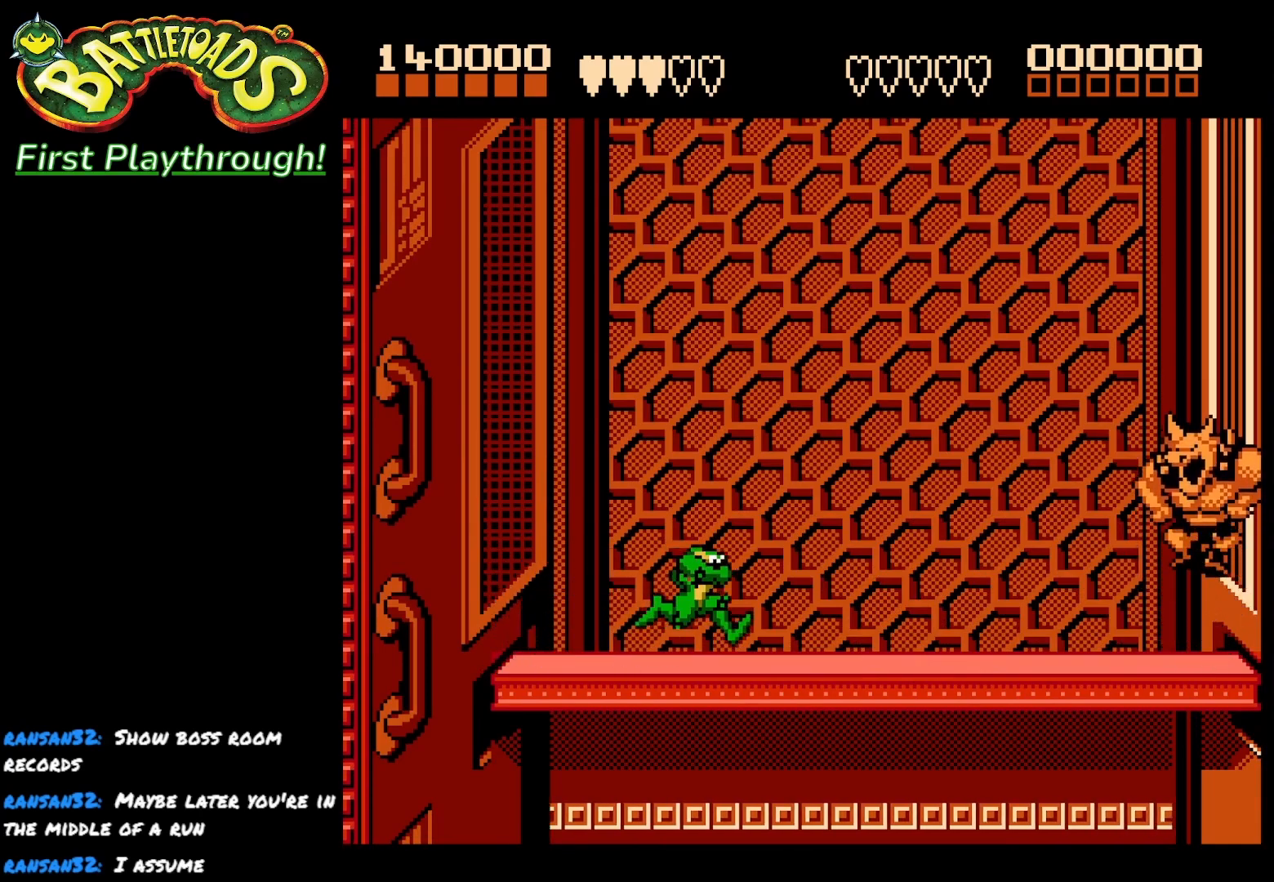
{"buttons": ["X", "DPAD_RIGHT"], "right_stick": "center", "events": [[450, "X", "down"]]}
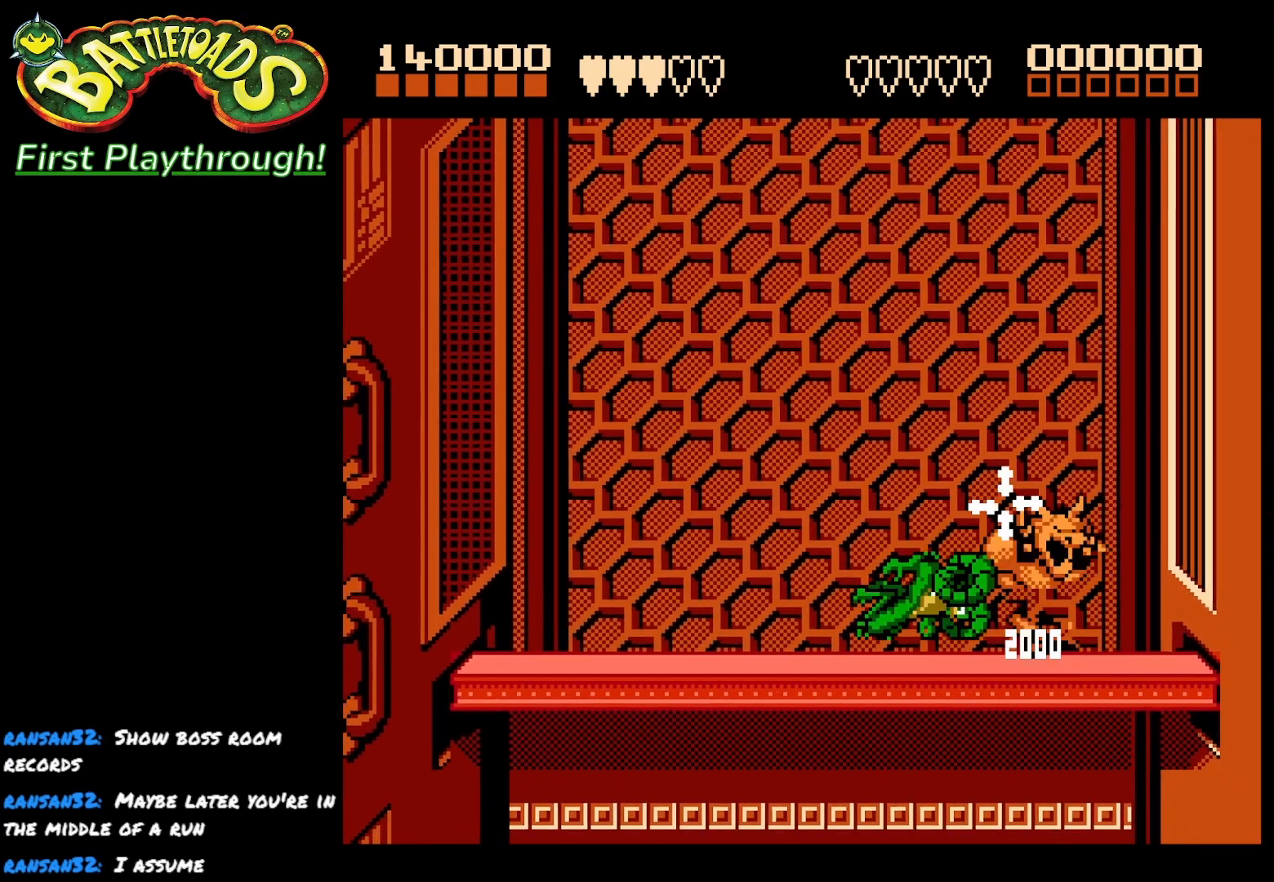
{"buttons": [], "right_stick": "center", "events": [[217, "X", "up"], [300, "DPAD_RIGHT", "up"]]}
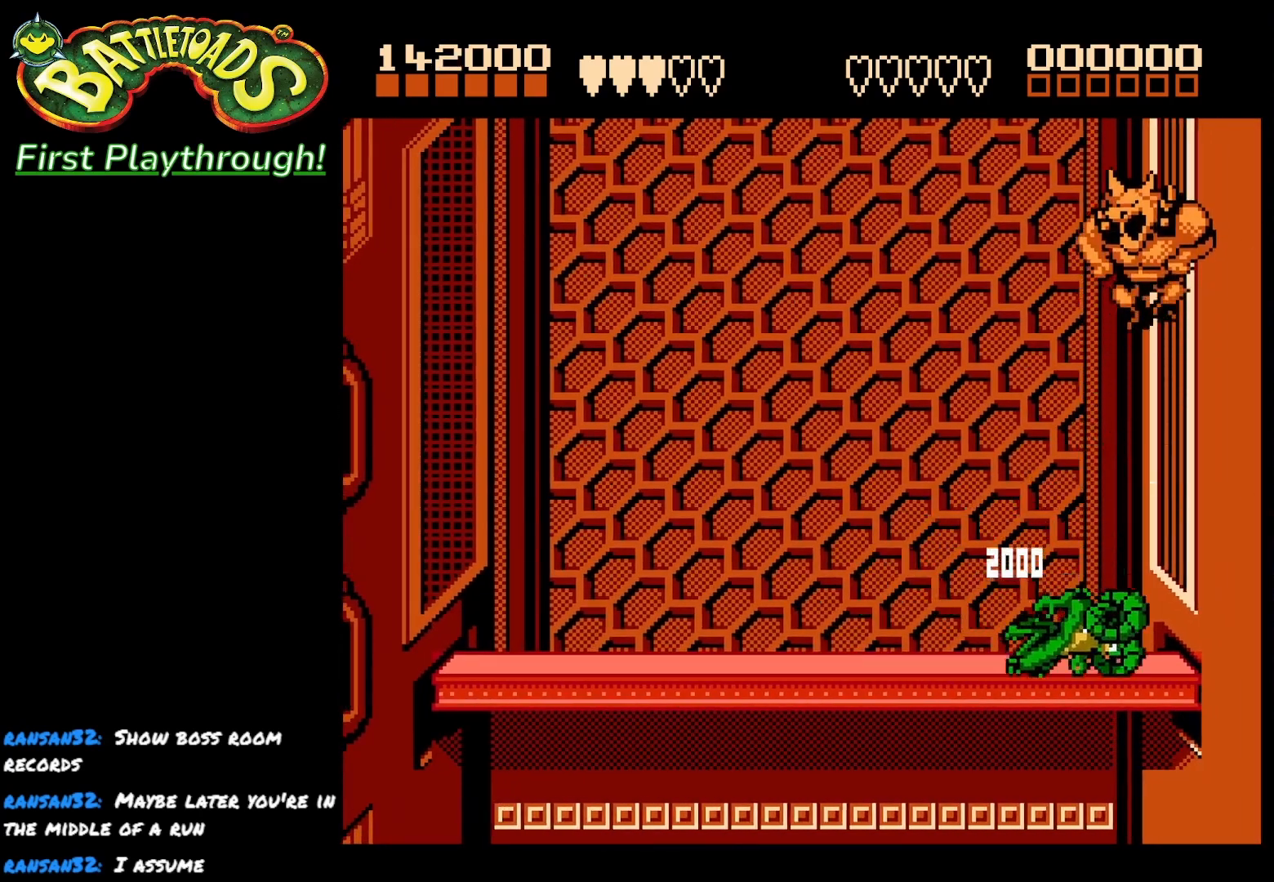
{"buttons": ["X", "DPAD_DOWN", "DPAD_RIGHT"], "right_stick": "center", "events": [[183, "DPAD_RIGHT", "down"], [233, "DPAD_RIGHT", "up"], [317, "DPAD_RIGHT", "down"], [417, "X", "down"], [483, "DPAD_DOWN", "down"]]}
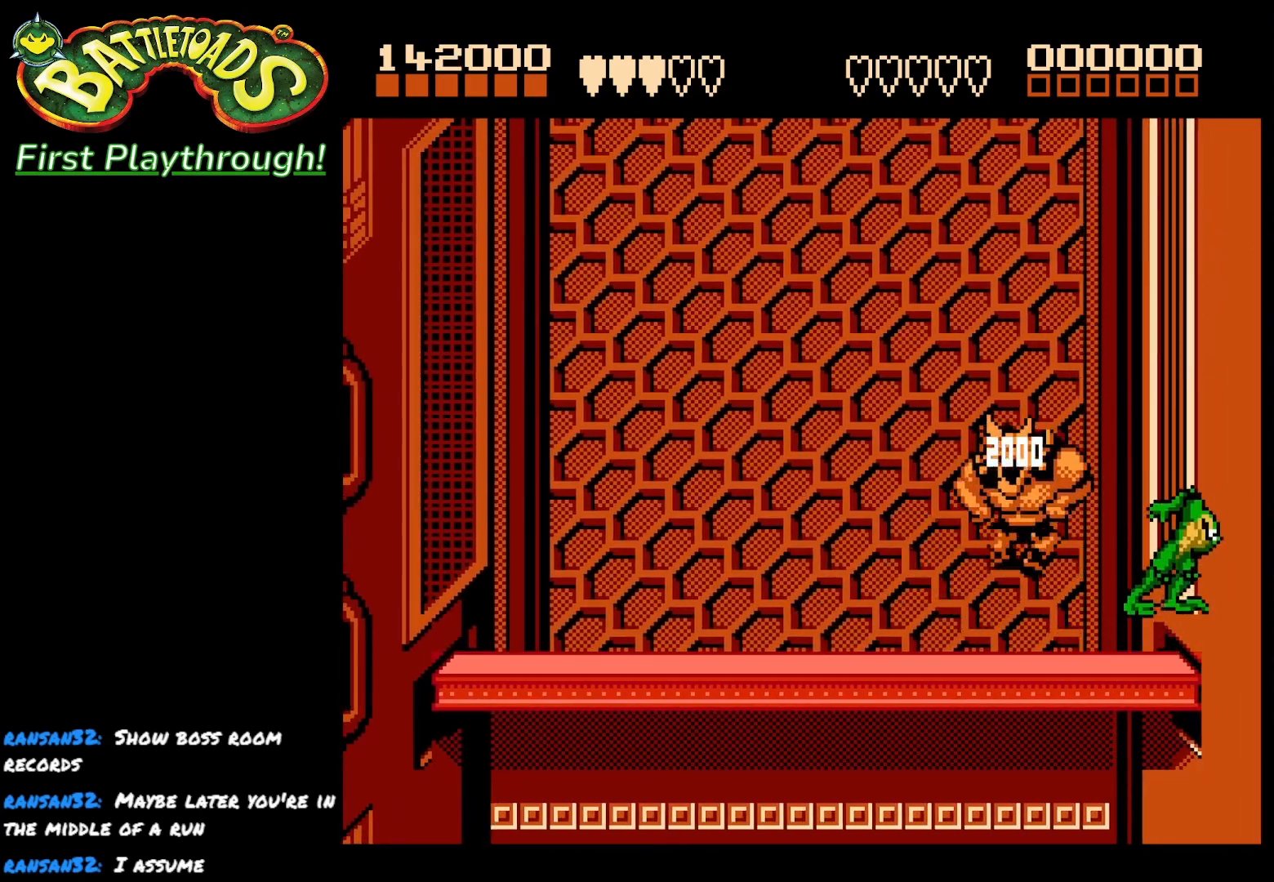
{"buttons": [], "right_stick": "center", "events": [[33, "DPAD_DOWN", "up"], [183, "X", "up"], [267, "DPAD_RIGHT", "up"]]}
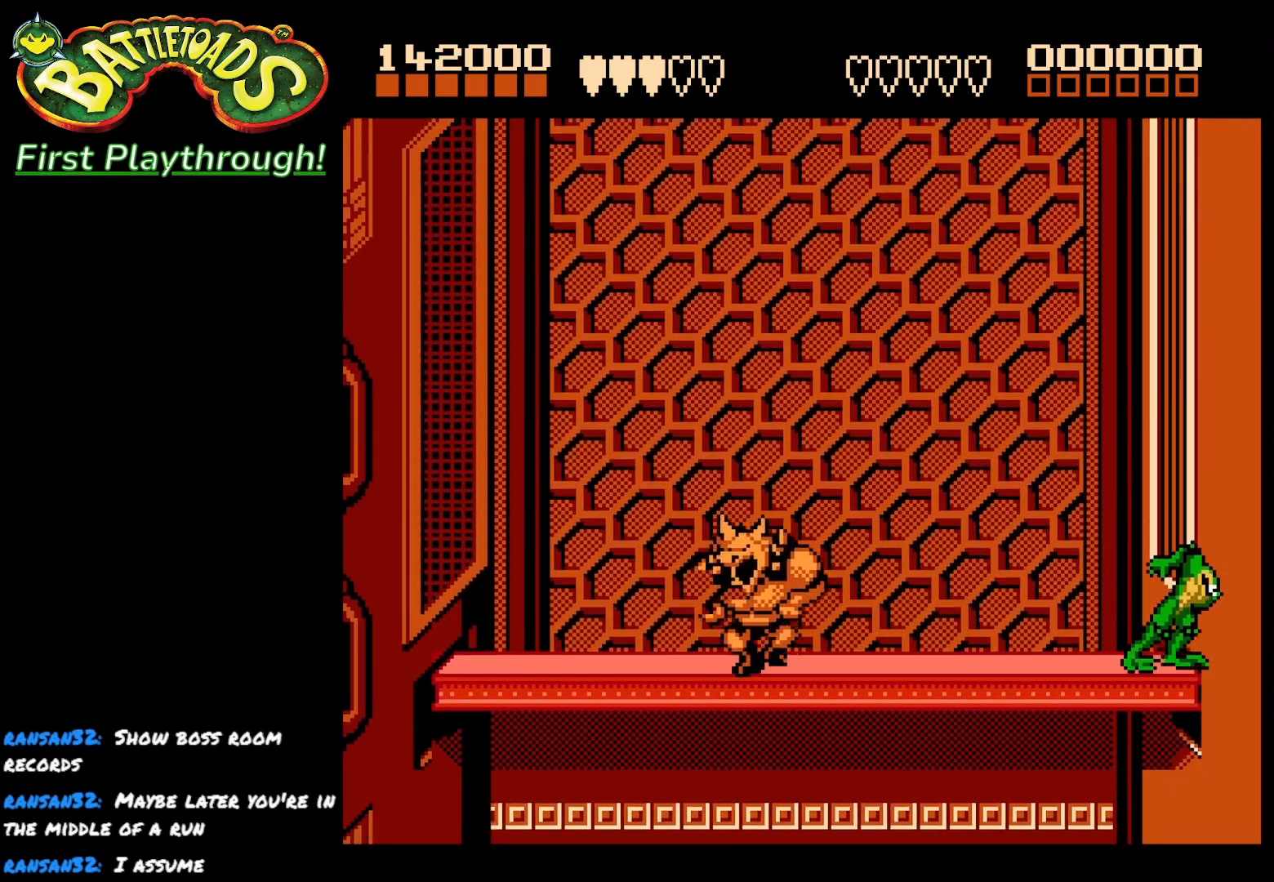
{"buttons": [], "right_stick": "center", "events": []}
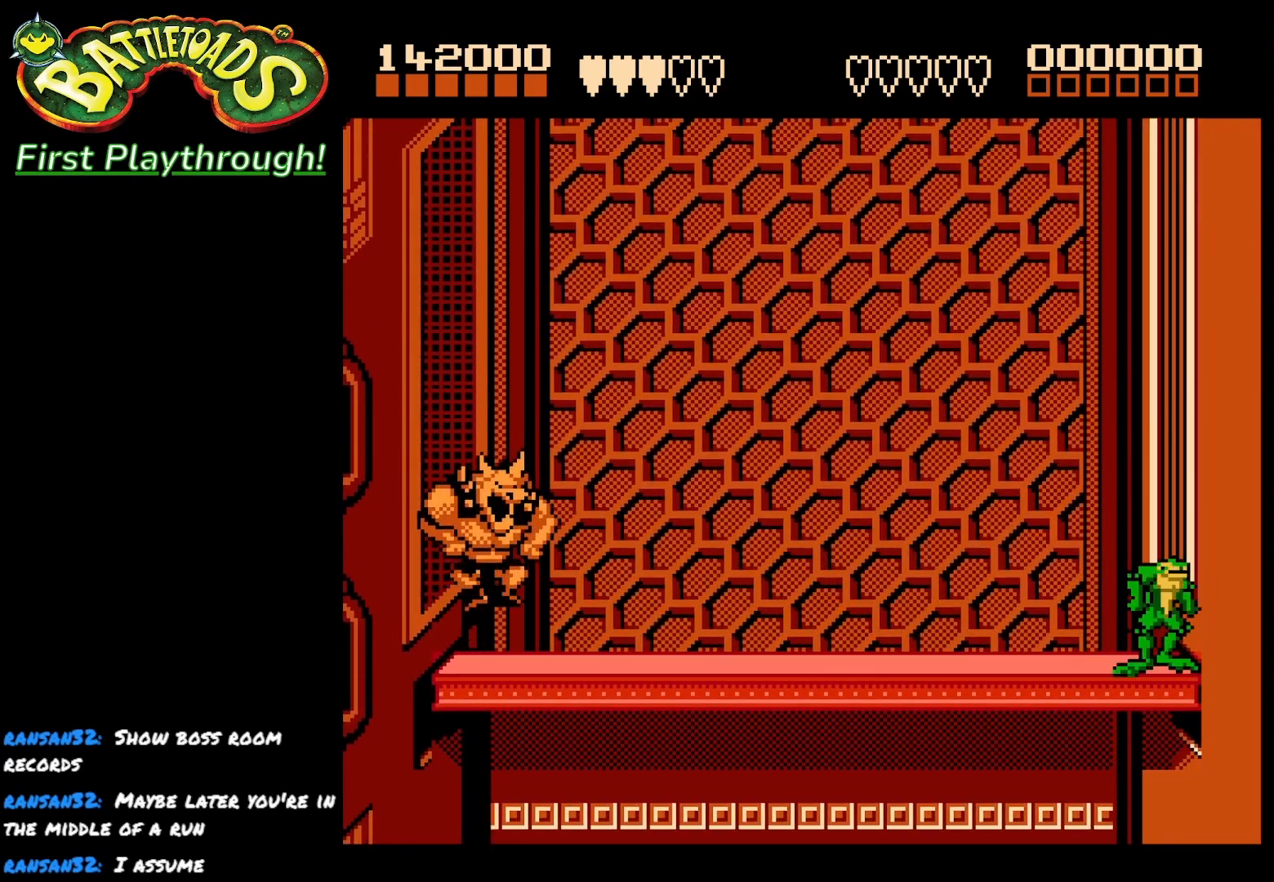
{"buttons": ["DPAD_LEFT"], "right_stick": "center", "events": [[250, "DPAD_LEFT", "down"], [317, "DPAD_LEFT", "up"], [367, "DPAD_LEFT", "down"]]}
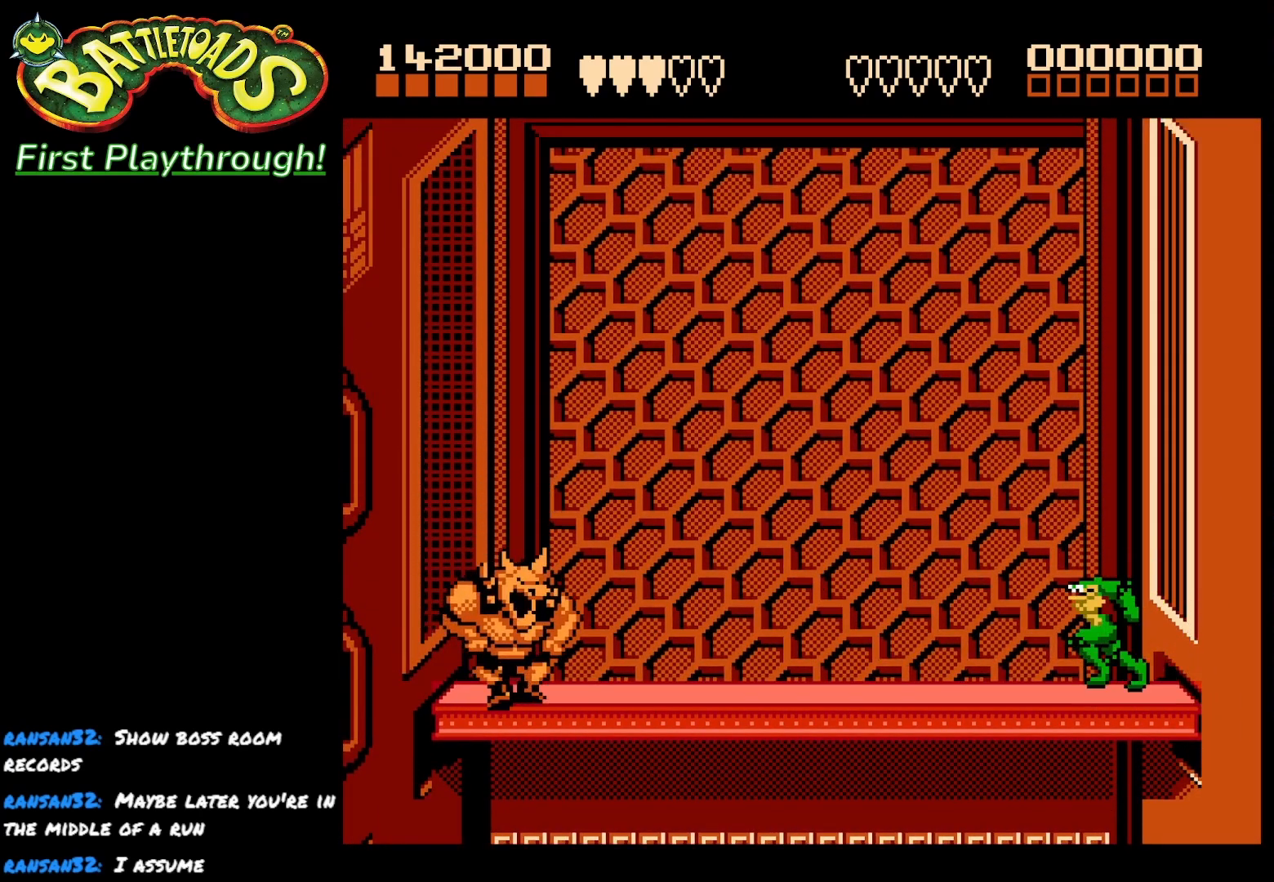
{"buttons": ["X", "DPAD_LEFT"], "right_stick": "center", "events": [[383, "X", "down"]]}
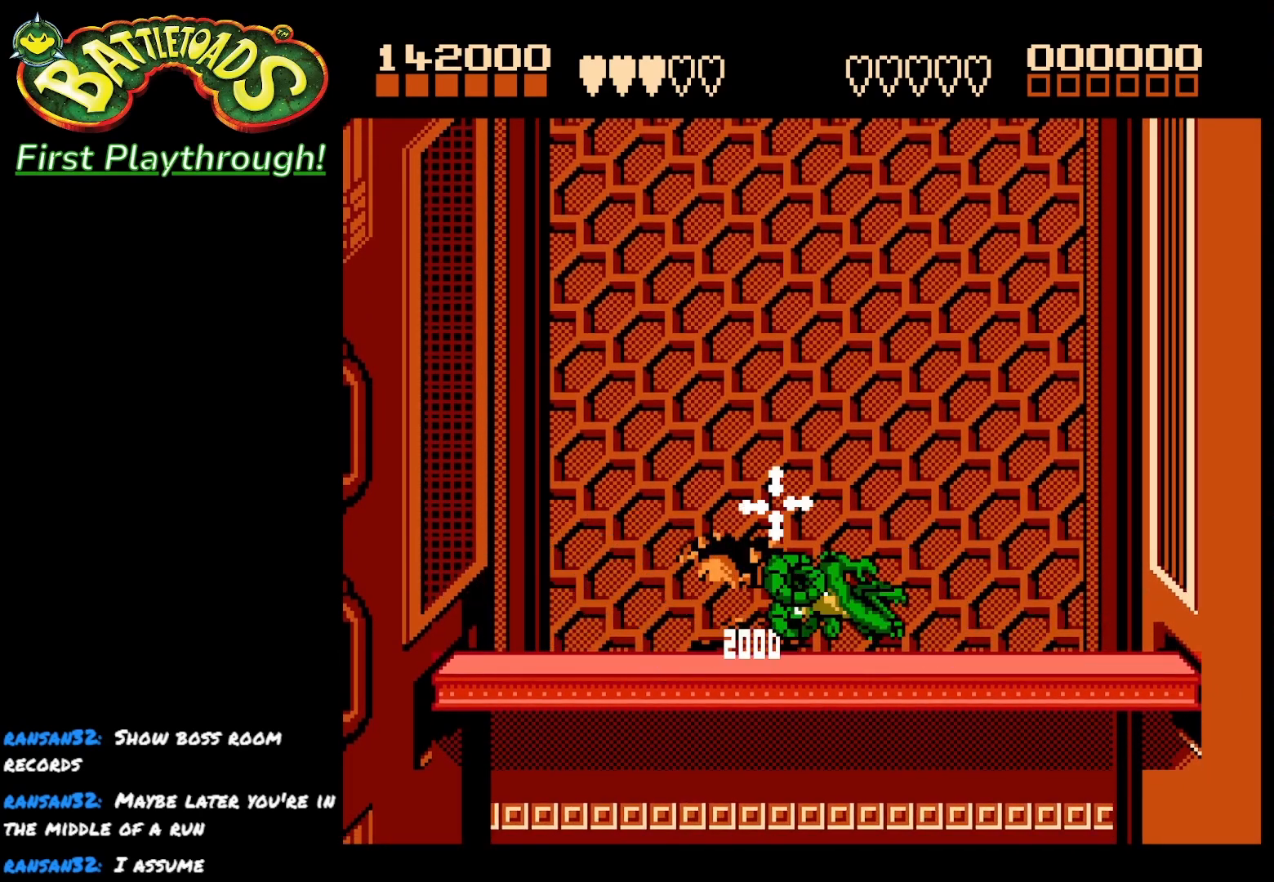
{"buttons": [], "right_stick": "center", "events": [[100, "X", "up"], [200, "DPAD_LEFT", "up"]]}
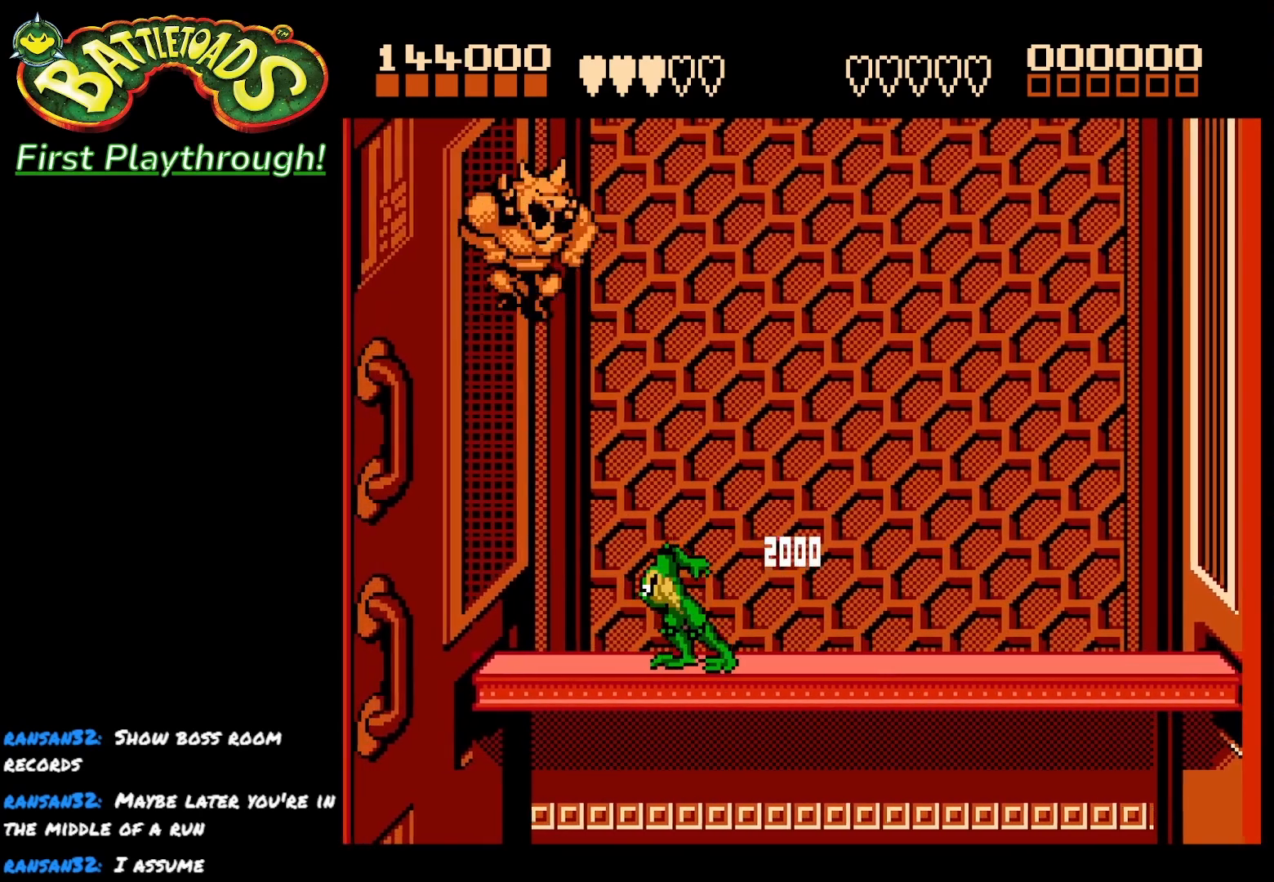
{"buttons": ["X", "DPAD_LEFT"], "right_stick": "center", "events": [[183, "DPAD_LEFT", "down"], [267, "DPAD_LEFT", "up"], [317, "DPAD_LEFT", "down"], [383, "X", "down"]]}
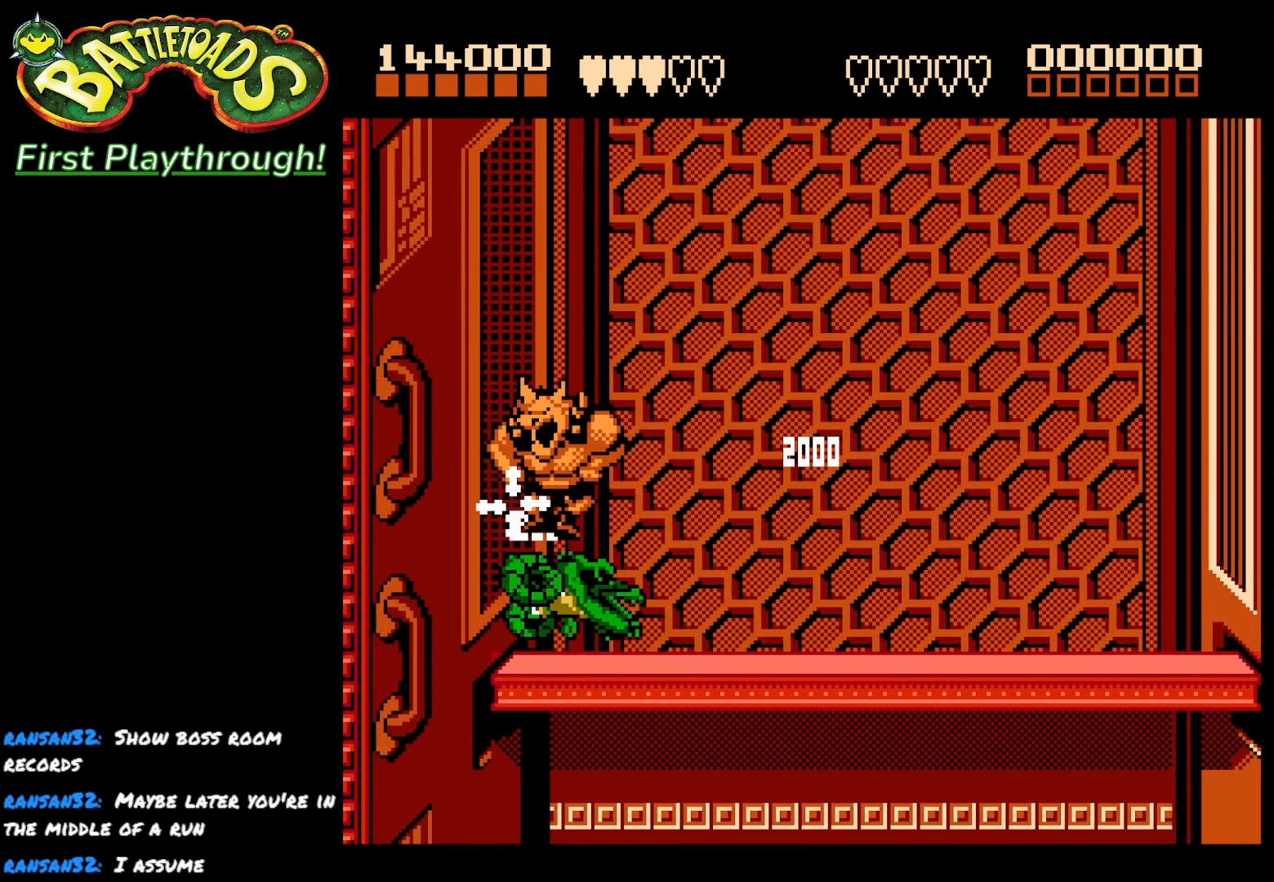
{"buttons": [], "right_stick": "center", "events": [[117, "X", "up"], [267, "DPAD_LEFT", "up"]]}
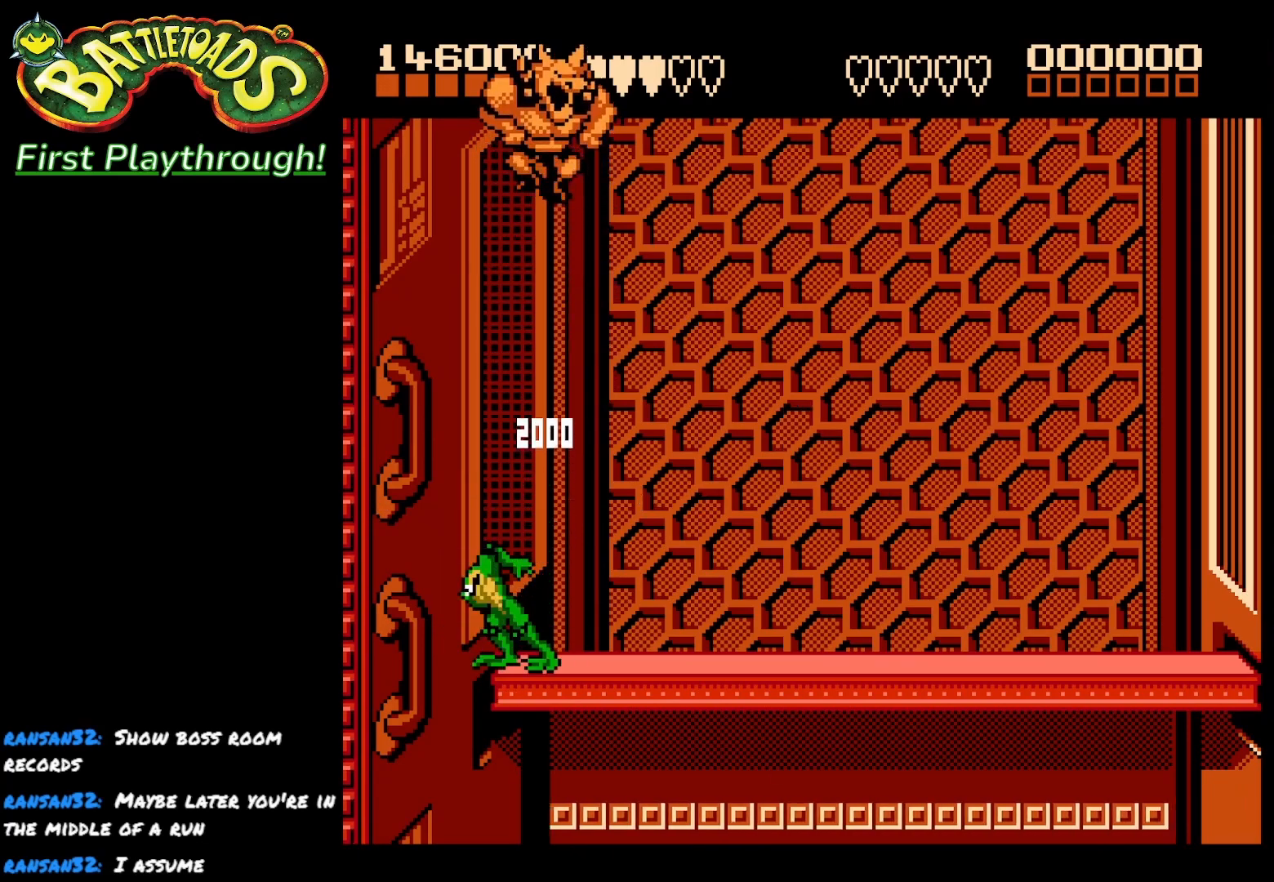
{"buttons": ["DPAD_LEFT"], "right_stick": "center", "events": [[233, "DPAD_LEFT", "down"], [317, "DPAD_LEFT", "up"], [383, "DPAD_LEFT", "down"]]}
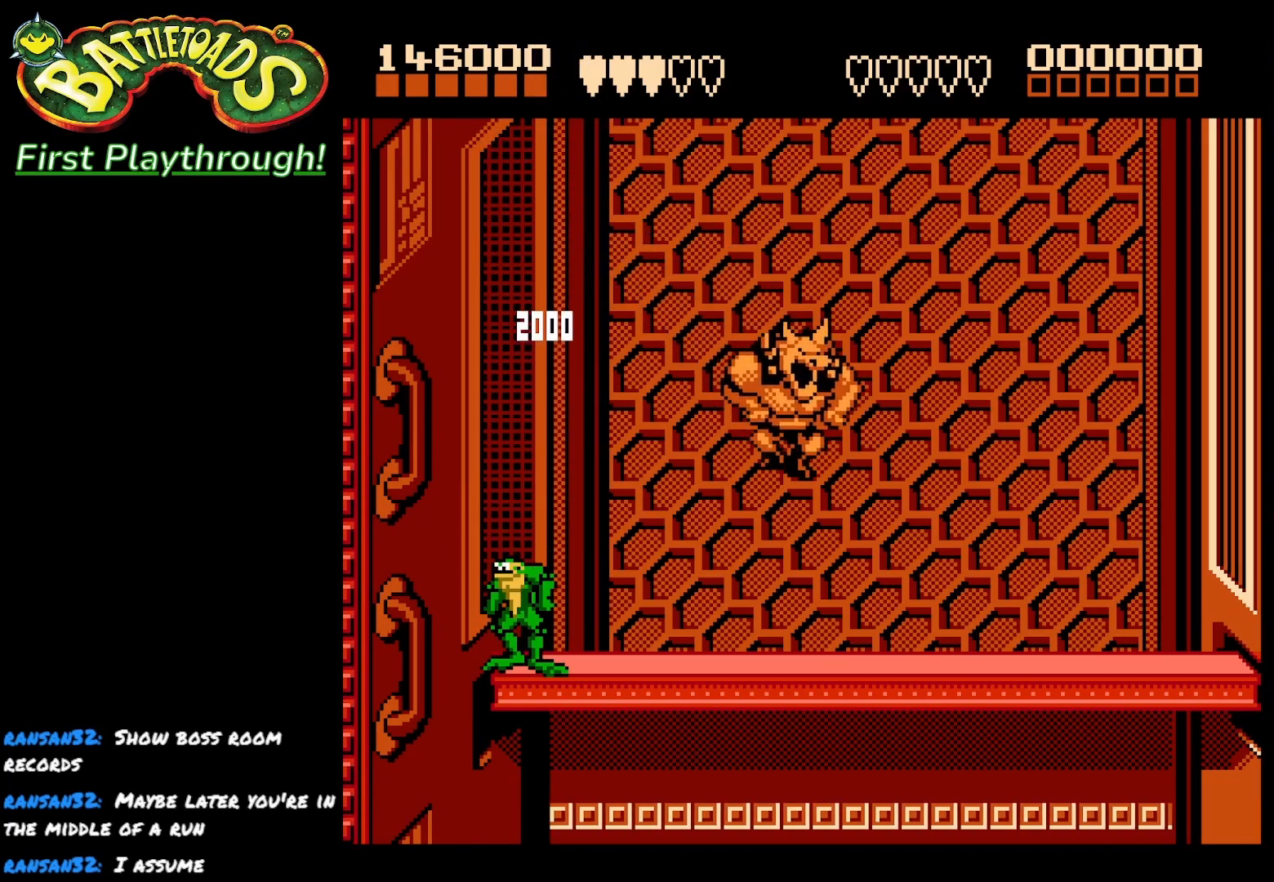
{"buttons": ["DPAD_RIGHT"], "right_stick": "center", "events": [[117, "DPAD_LEFT", "up"], [317, "DPAD_RIGHT", "down"]]}
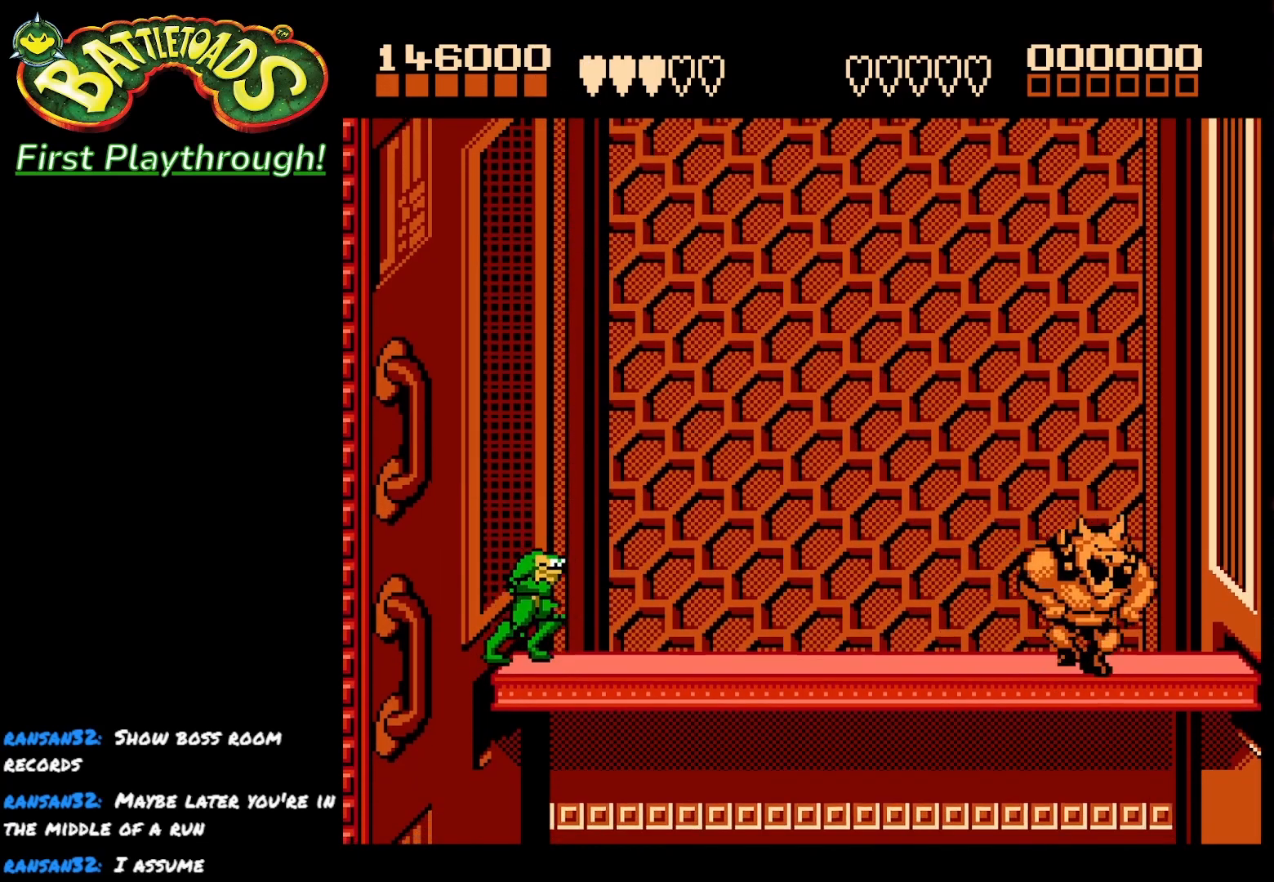
{"buttons": [], "right_stick": "center", "events": [[117, "DPAD_RIGHT", "up"]]}
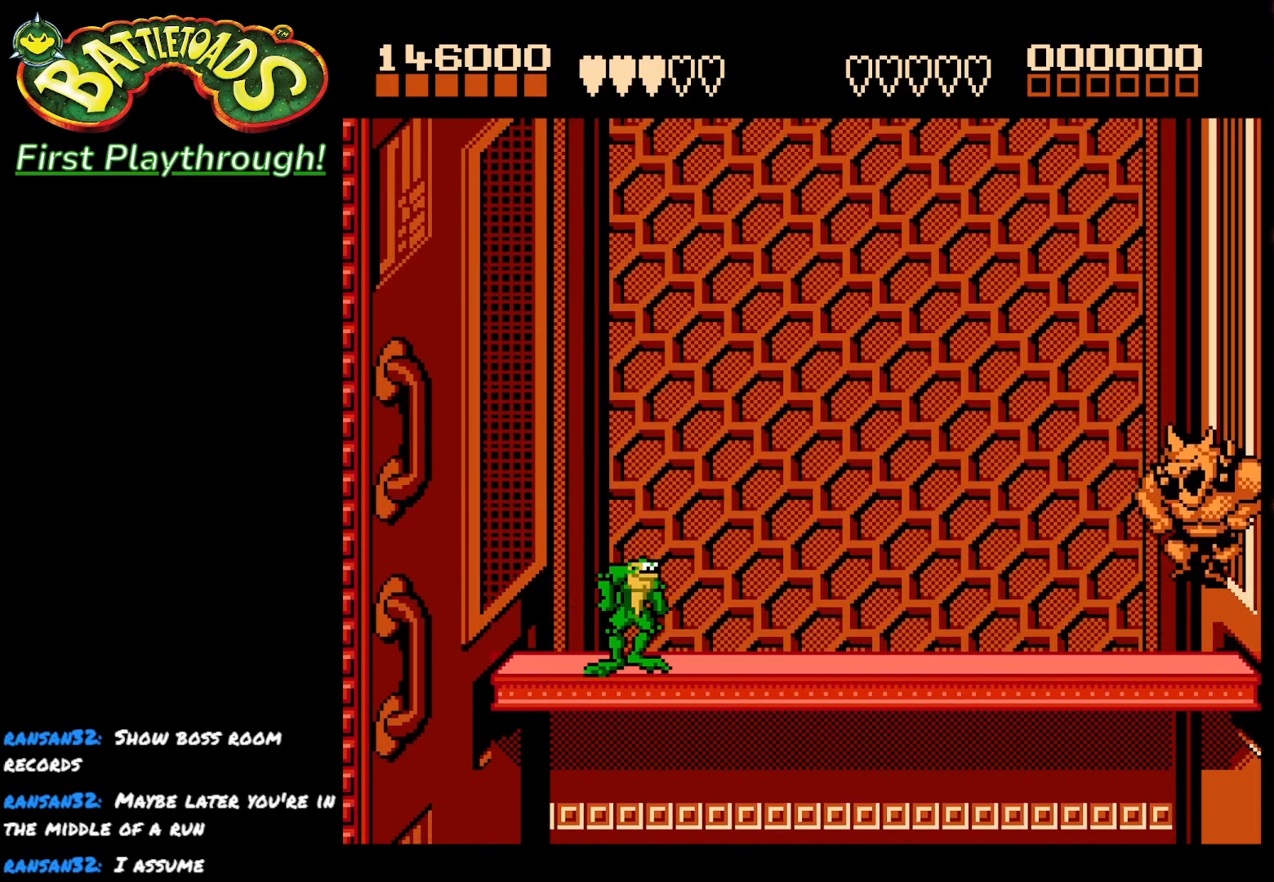
{"buttons": ["DPAD_RIGHT"], "right_stick": "center", "events": [[367, "DPAD_RIGHT", "down"], [450, "DPAD_RIGHT", "up"], [483, "DPAD_RIGHT", "down"]]}
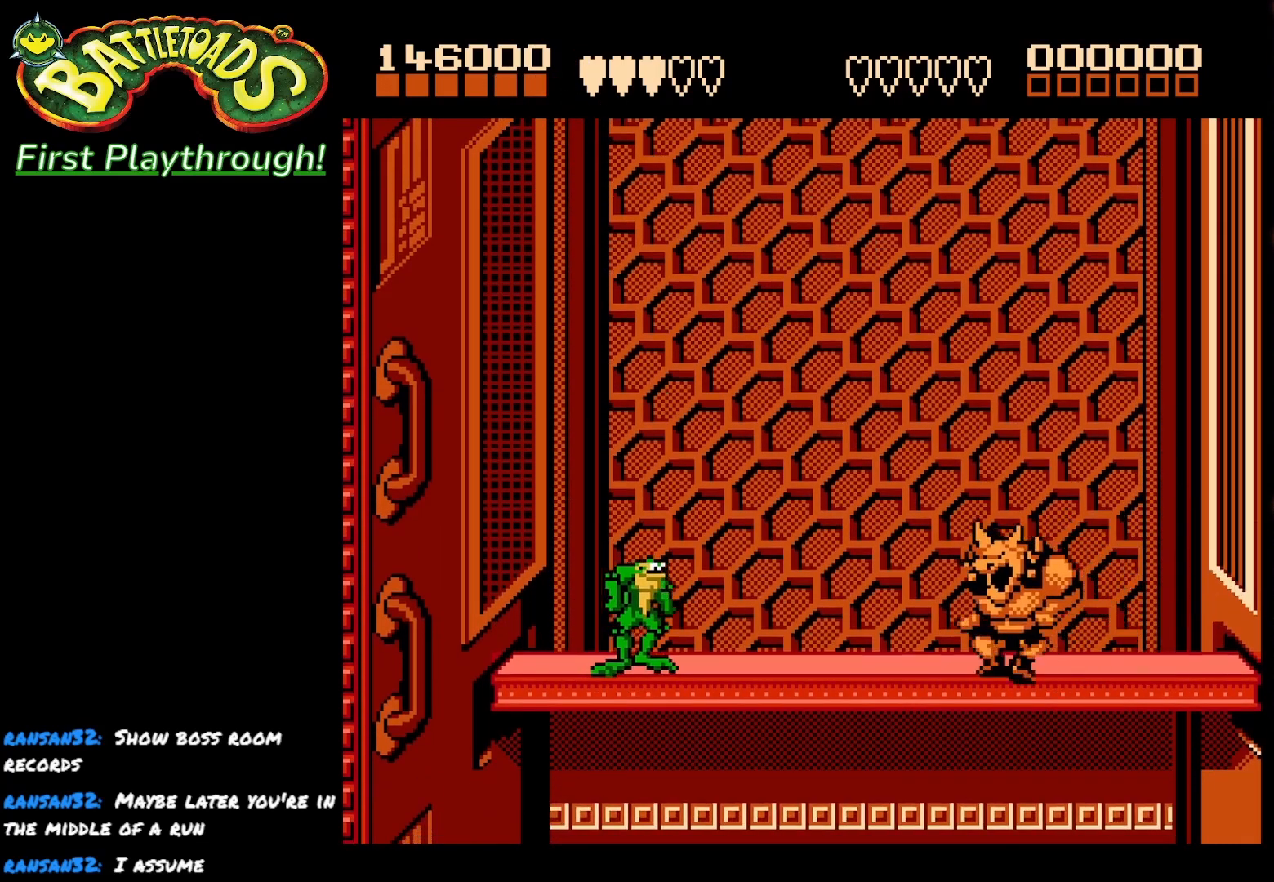
{"buttons": ["DPAD_RIGHT"], "right_stick": "center", "events": [[133, "X", "down"], [333, "X", "up"]]}
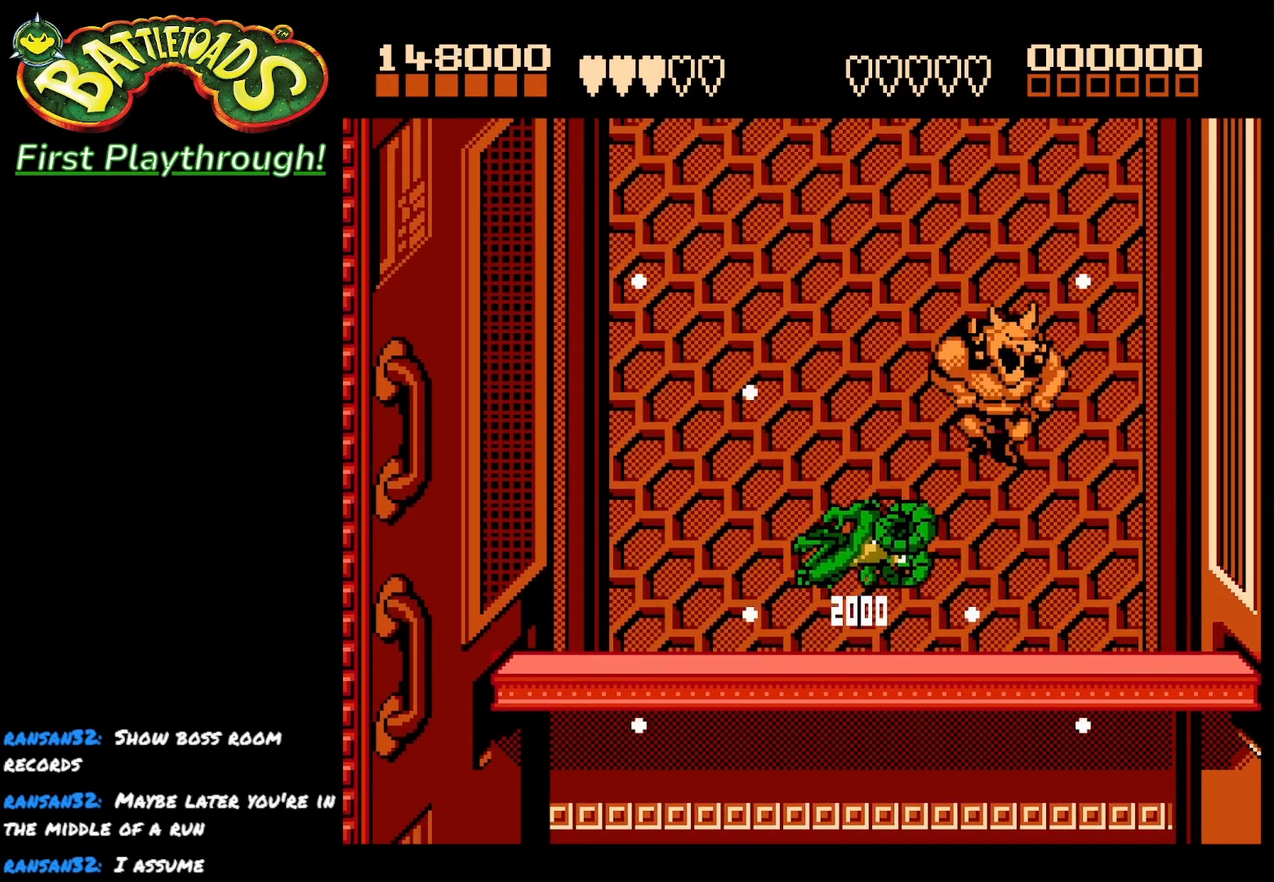
{"buttons": [], "right_stick": "center", "events": [[150, "DPAD_RIGHT", "up"], [417, "DPAD_RIGHT", "down"], [483, "DPAD_RIGHT", "up"]]}
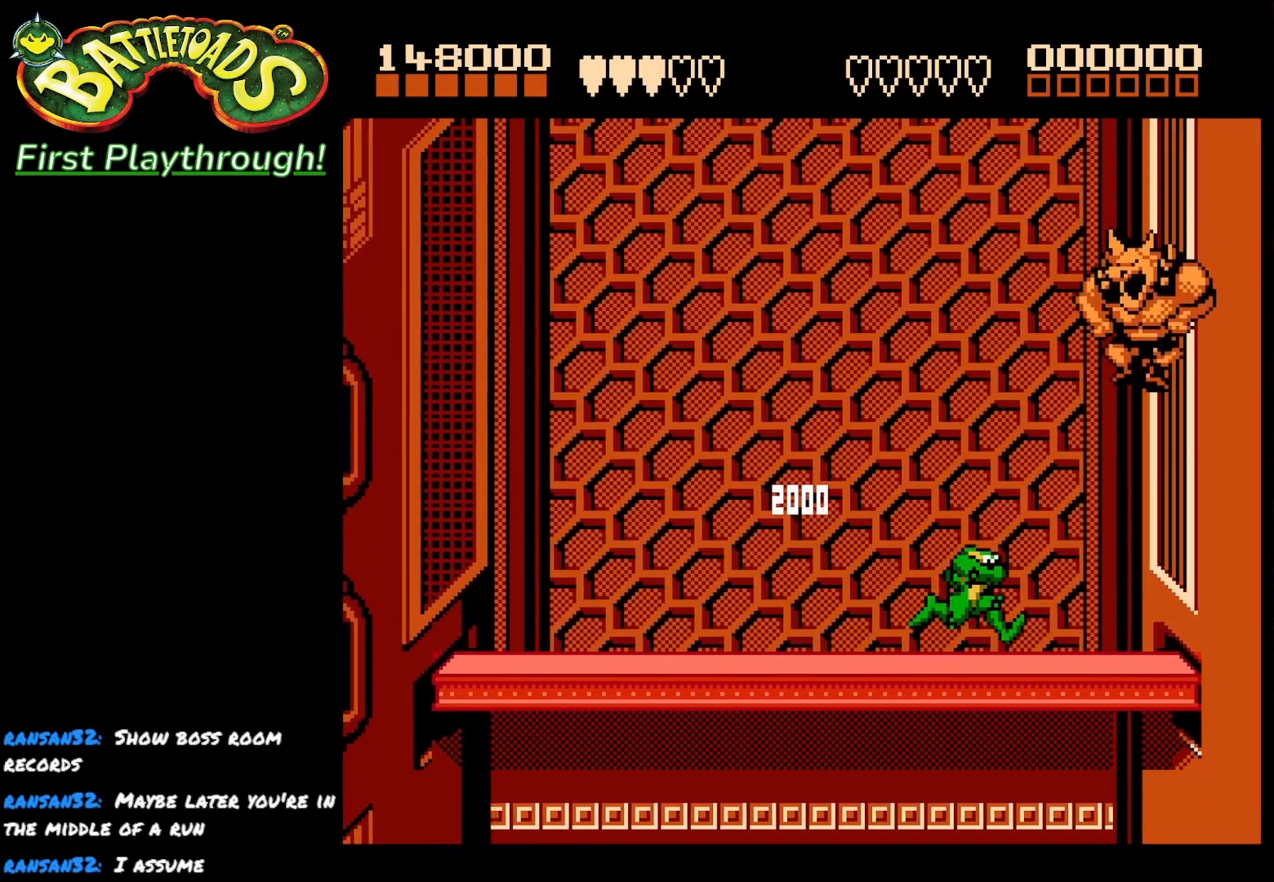
{"buttons": [], "right_stick": "center", "events": [[50, "DPAD_RIGHT", "down"], [150, "X", "down"], [300, "X", "up"], [450, "DPAD_RIGHT", "up"]]}
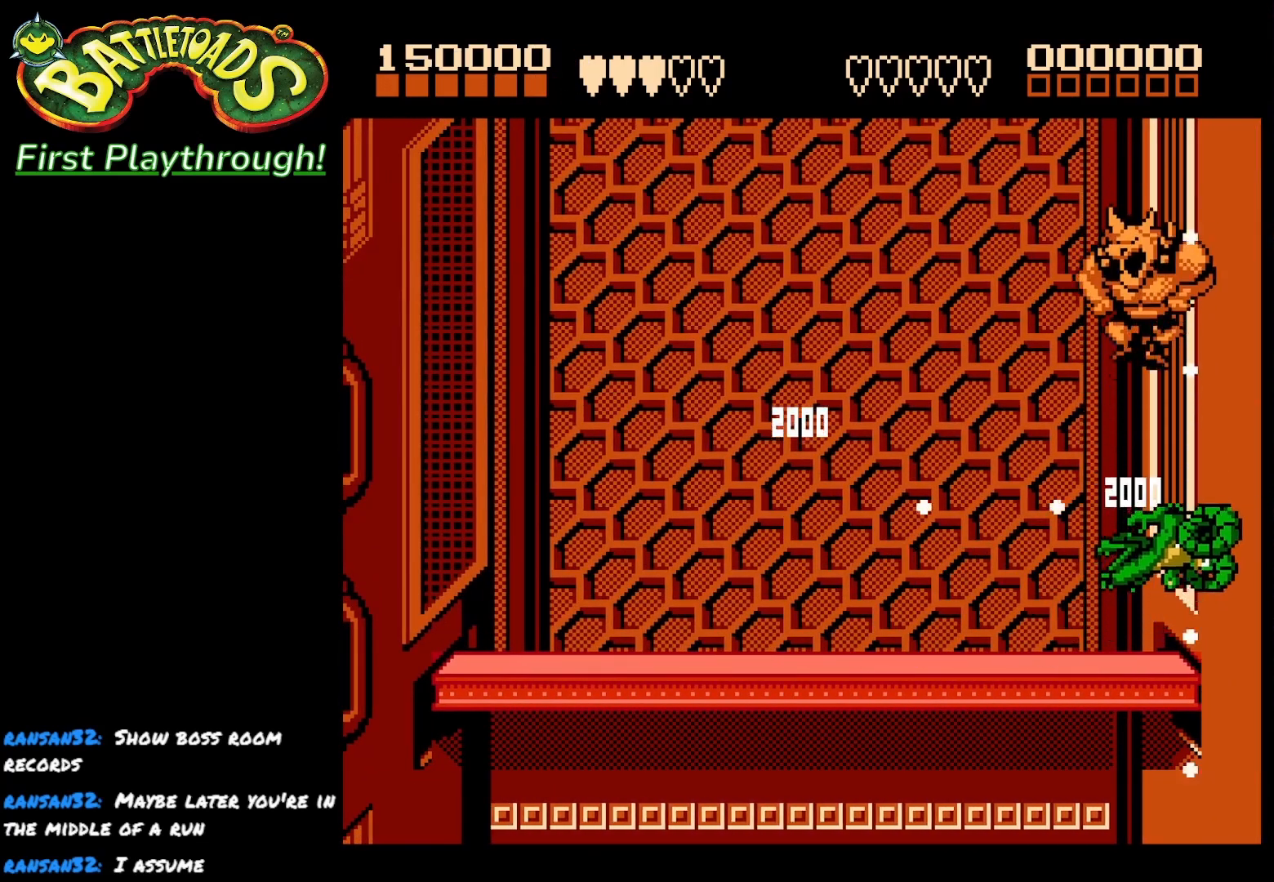
{"buttons": ["DPAD_RIGHT"], "right_stick": "center", "events": [[467, "DPAD_RIGHT", "down"]]}
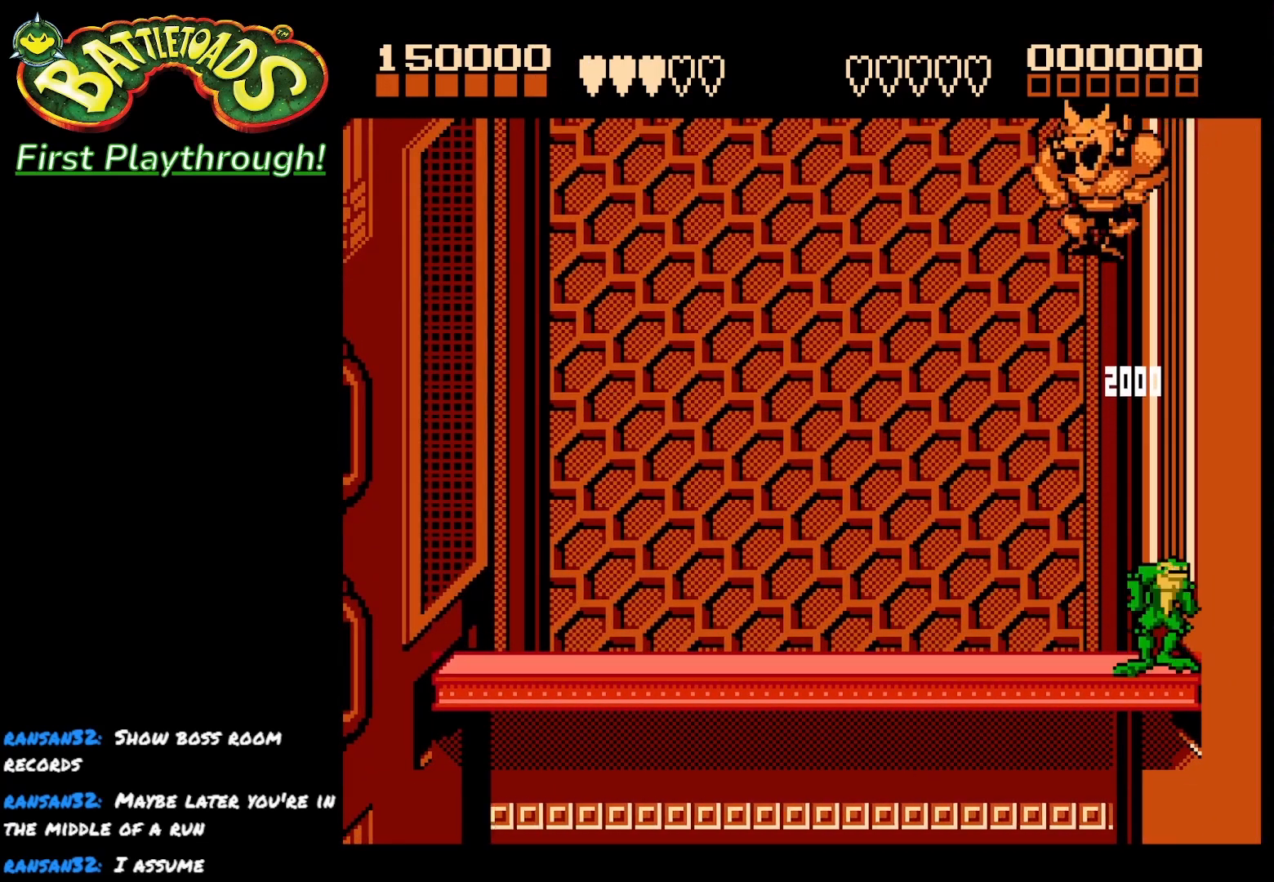
{"buttons": ["DPAD_LEFT"], "right_stick": "center", "events": [[33, "DPAD_RIGHT", "up"], [117, "DPAD_RIGHT", "down"], [333, "DPAD_RIGHT", "up"], [483, "DPAD_LEFT", "down"]]}